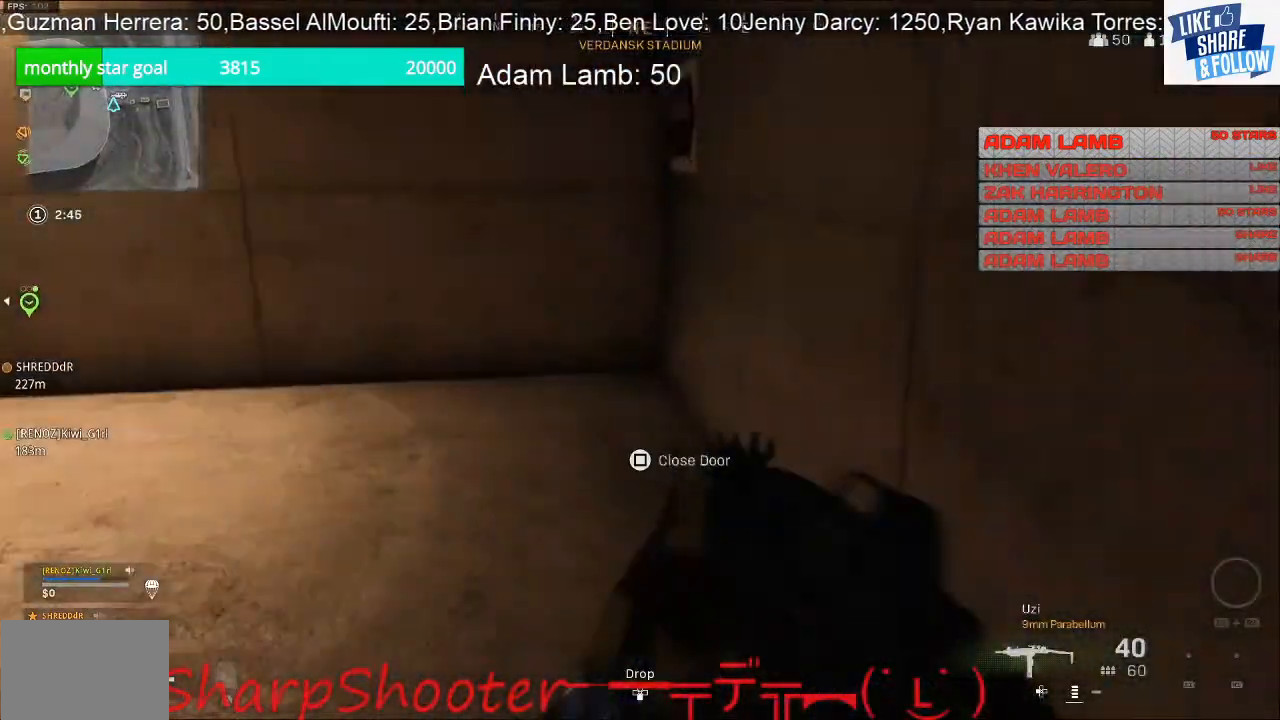
Gameplay with a controller (PlayStation layout); each line is a JSON object with the inputs held at the frame after it. "events" lists button and stick changes between this image and that frame as [ms after this image, input, new state], when the widget could be followed in between. Not read: L3.
{"buttons": [], "left_stick": "up-right", "right_stick": "left", "events": [[267, "right_stick", "down-left"], [367, "left_stick", "up-right"], [400, "right_stick", "left"]]}
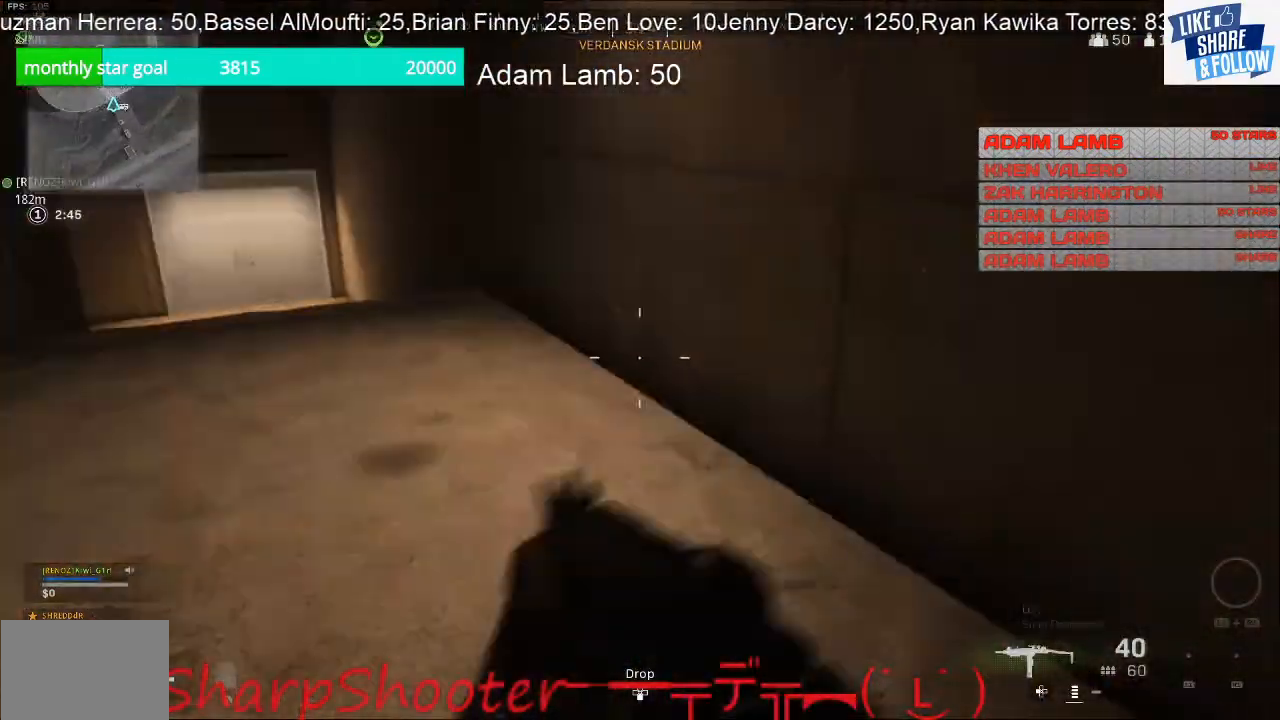
{"buttons": [], "left_stick": "up-right", "right_stick": "center", "events": [[133, "right_stick", "center"], [333, "right_stick", "left"], [467, "right_stick", "center"]]}
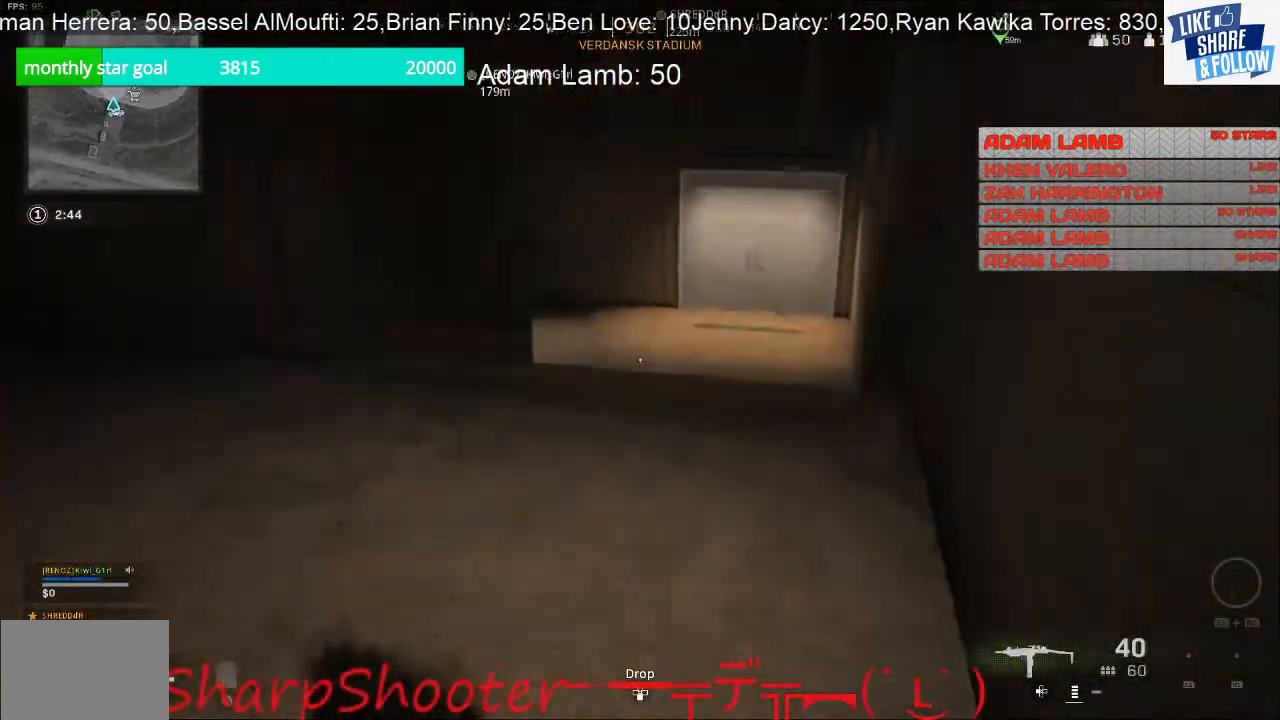
{"buttons": [], "left_stick": "up-right", "right_stick": "center", "events": [[67, "right_stick", "left"], [167, "right_stick", "center"]]}
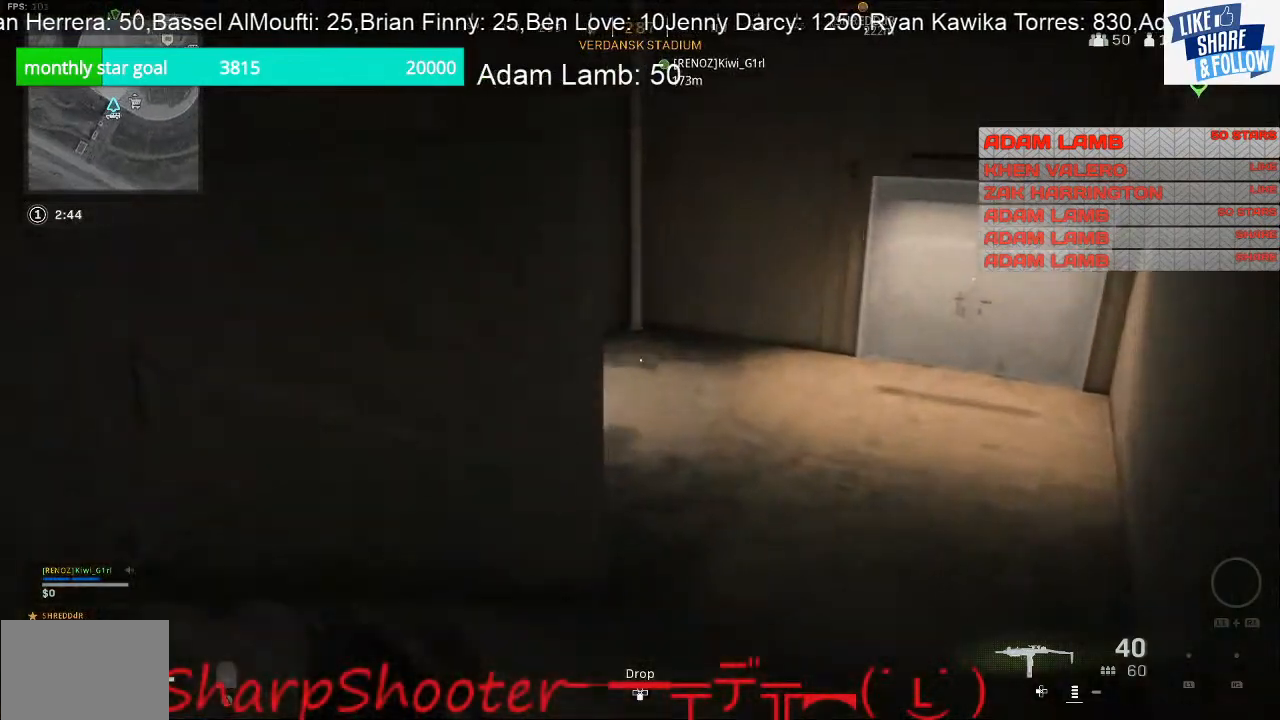
{"buttons": [], "left_stick": "up-right", "right_stick": "center", "events": []}
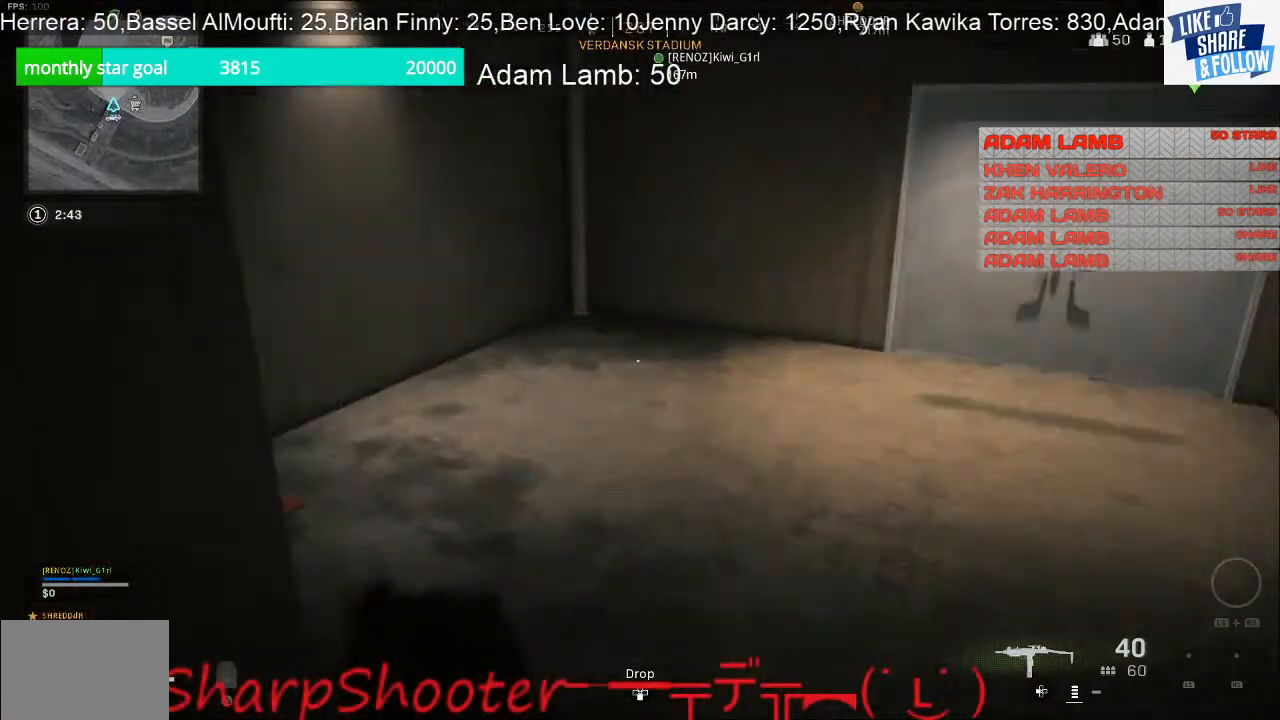
{"buttons": [], "left_stick": "right", "right_stick": "center", "events": [[133, "right_stick", "left"], [267, "left_stick", "right"], [467, "right_stick", "center"]]}
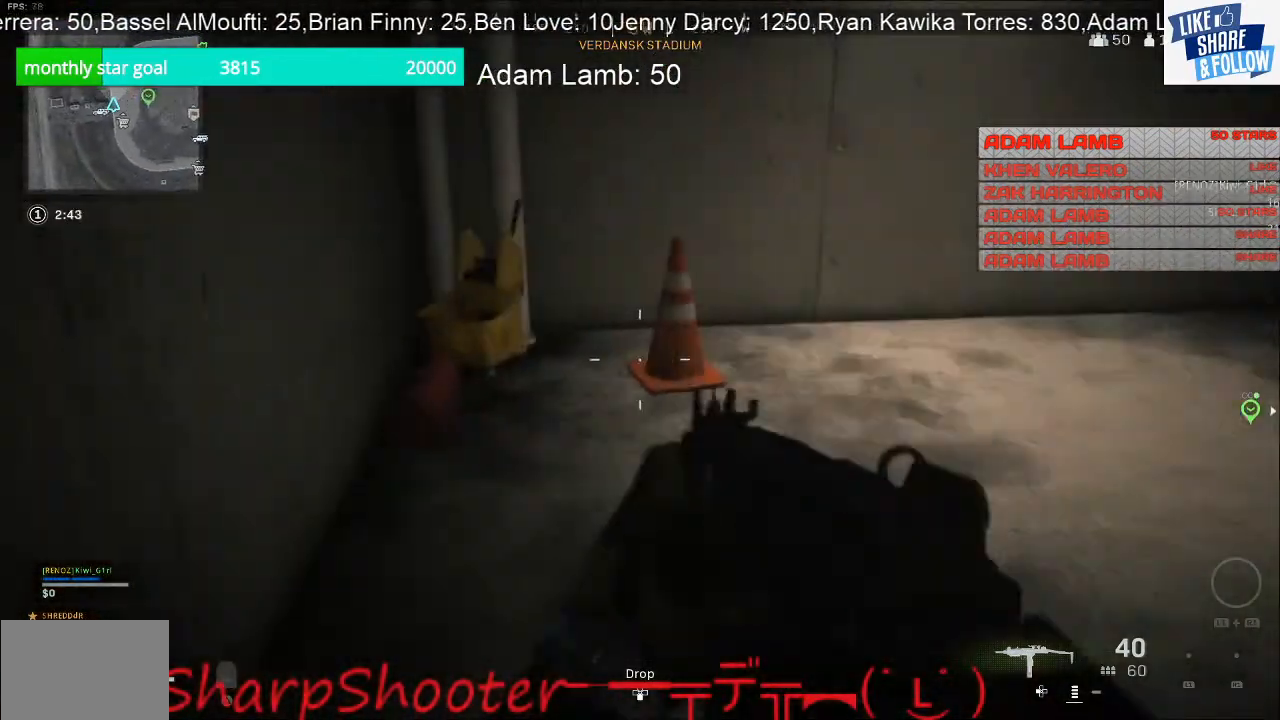
{"buttons": [], "left_stick": "up", "right_stick": "center", "events": [[100, "right_stick", "right"], [167, "left_stick", "up-right"], [267, "left_stick", "up"], [333, "right_stick", "up-right"], [467, "right_stick", "center"]]}
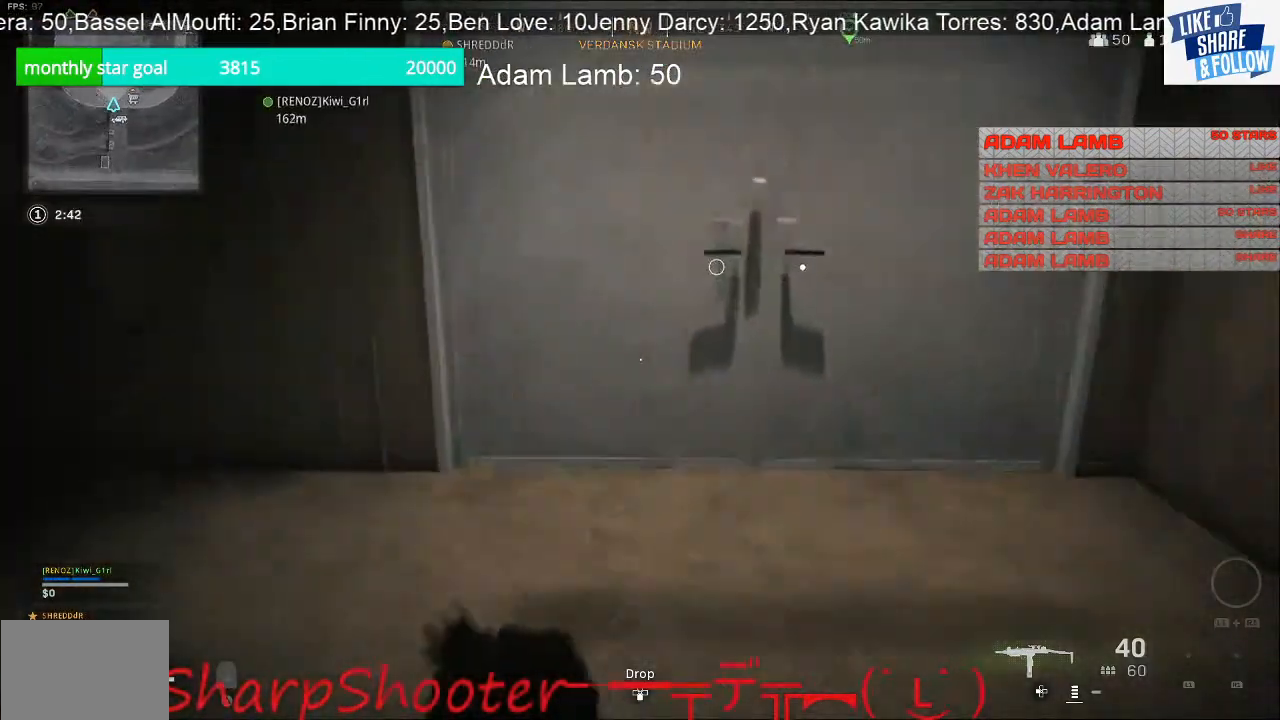
{"buttons": [], "left_stick": "up", "right_stick": "center", "events": [[200, "right_stick", "right"], [233, "left_stick", "up-right"], [367, "right_stick", "center"], [467, "left_stick", "up"]]}
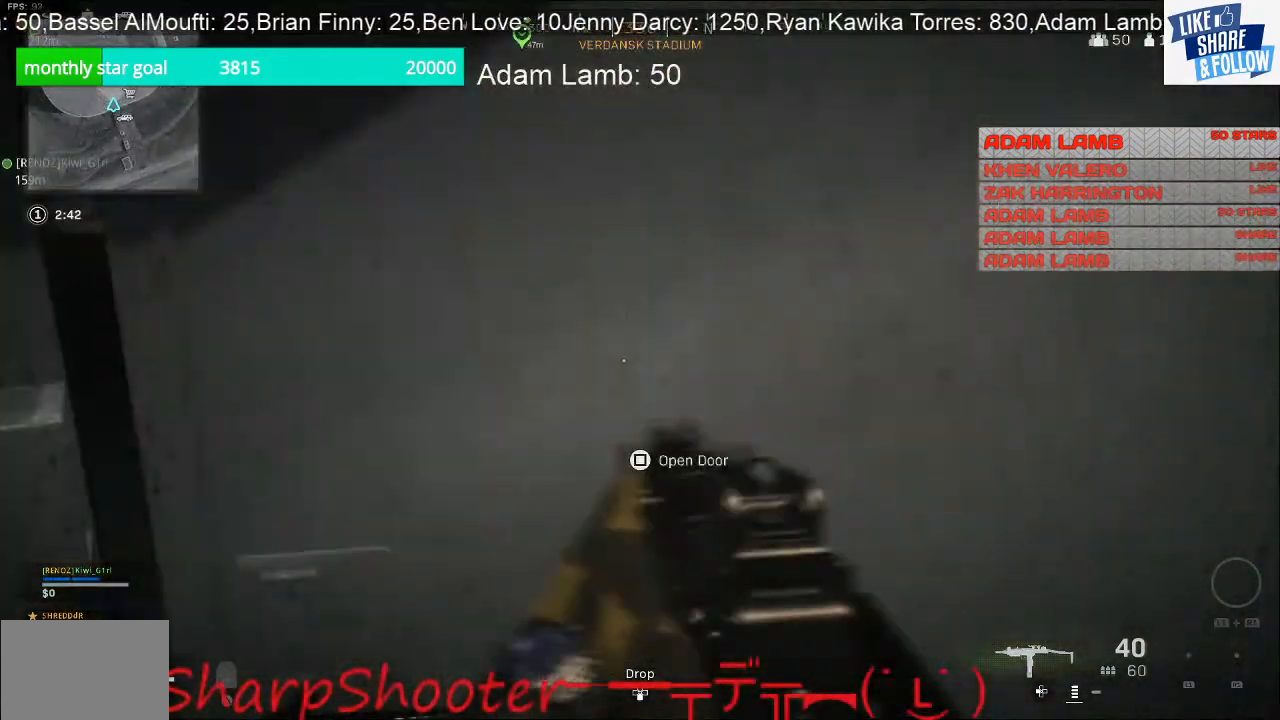
{"buttons": [], "left_stick": "up", "right_stick": "right", "events": [[467, "right_stick", "right"]]}
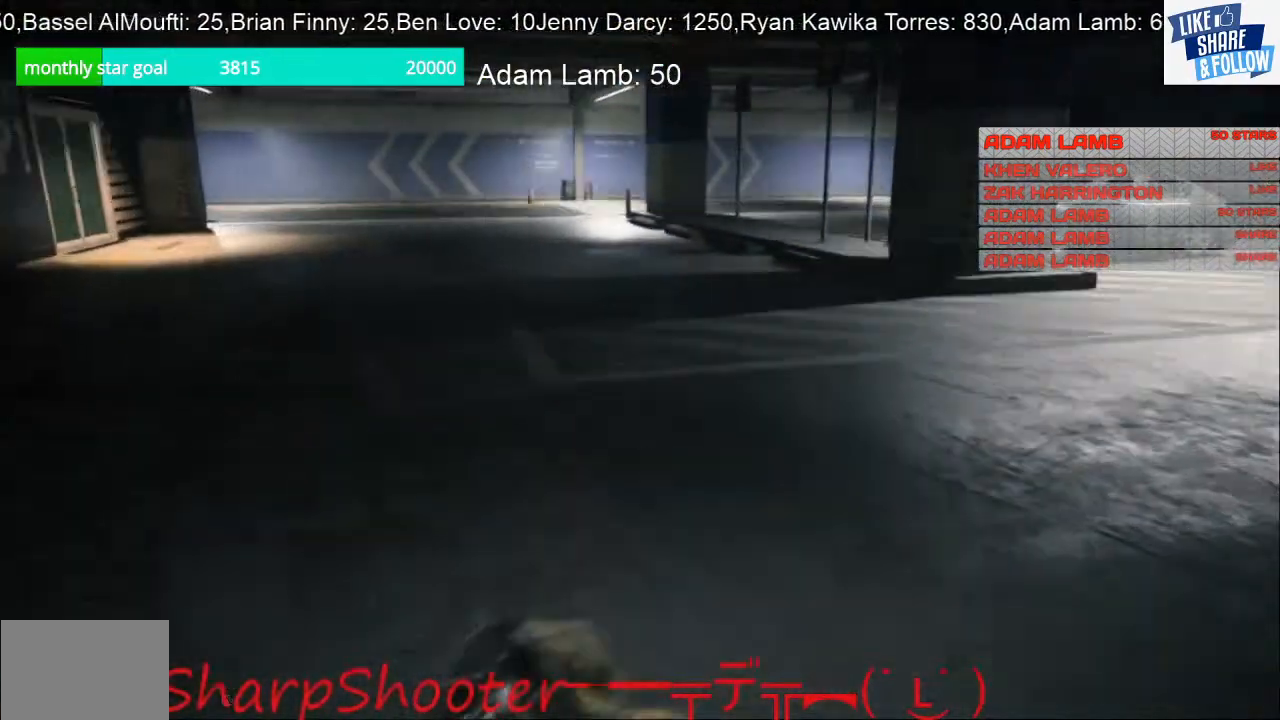
{"buttons": [], "left_stick": "up", "right_stick": "right", "events": [[300, "right_stick", "center"], [467, "right_stick", "right"]]}
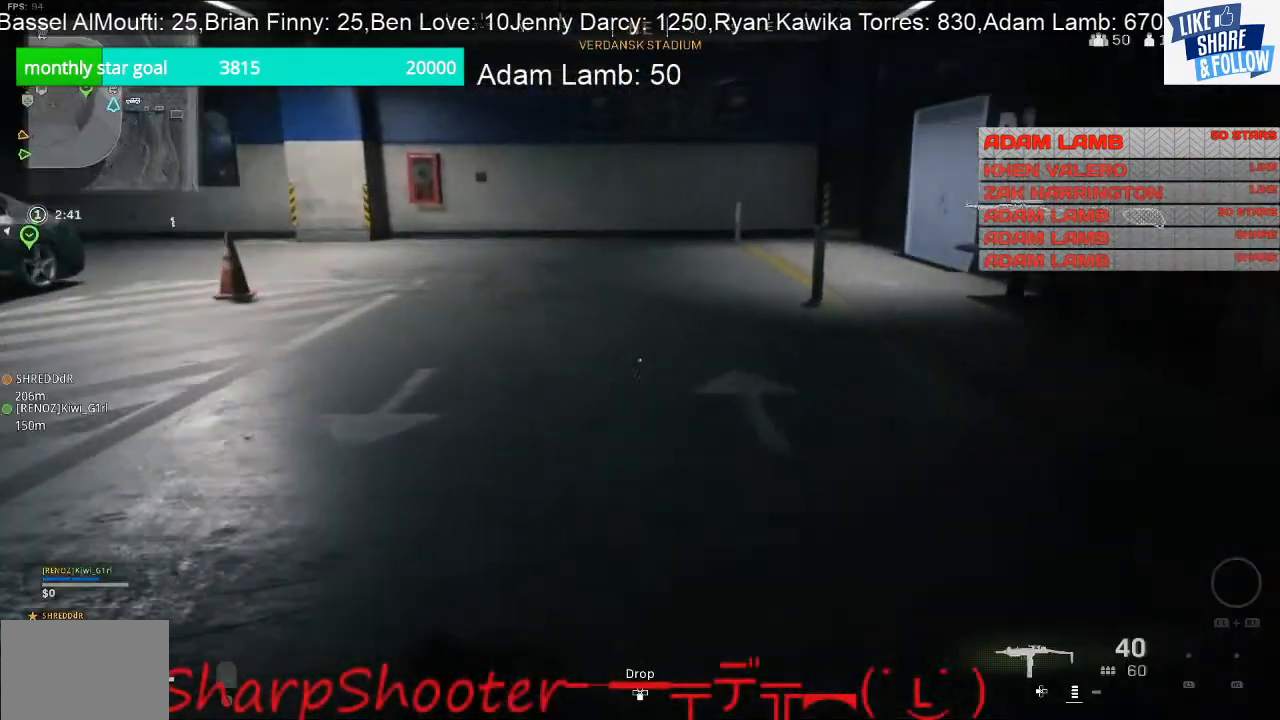
{"buttons": [], "left_stick": "up", "right_stick": "right", "events": [[100, "right_stick", "center"], [467, "right_stick", "right"]]}
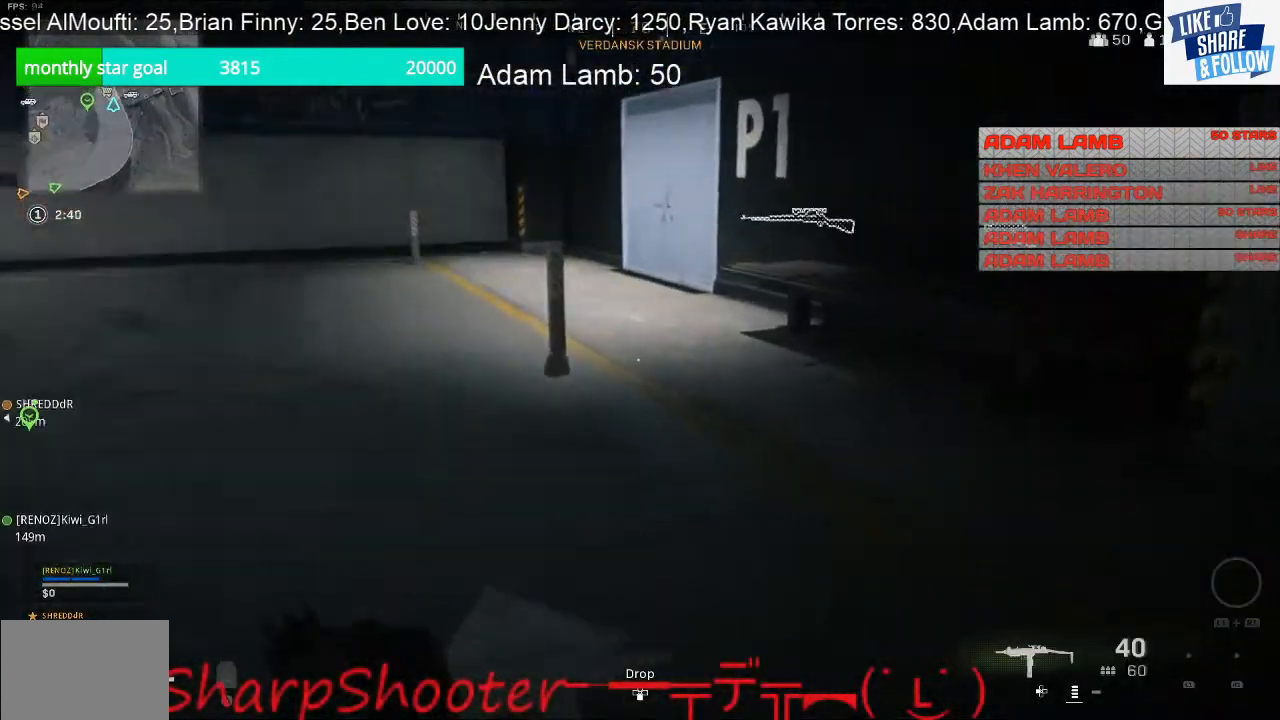
{"buttons": [], "left_stick": "up", "right_stick": "center", "events": [[100, "right_stick", "center"], [267, "right_stick", "right"], [400, "right_stick", "center"]]}
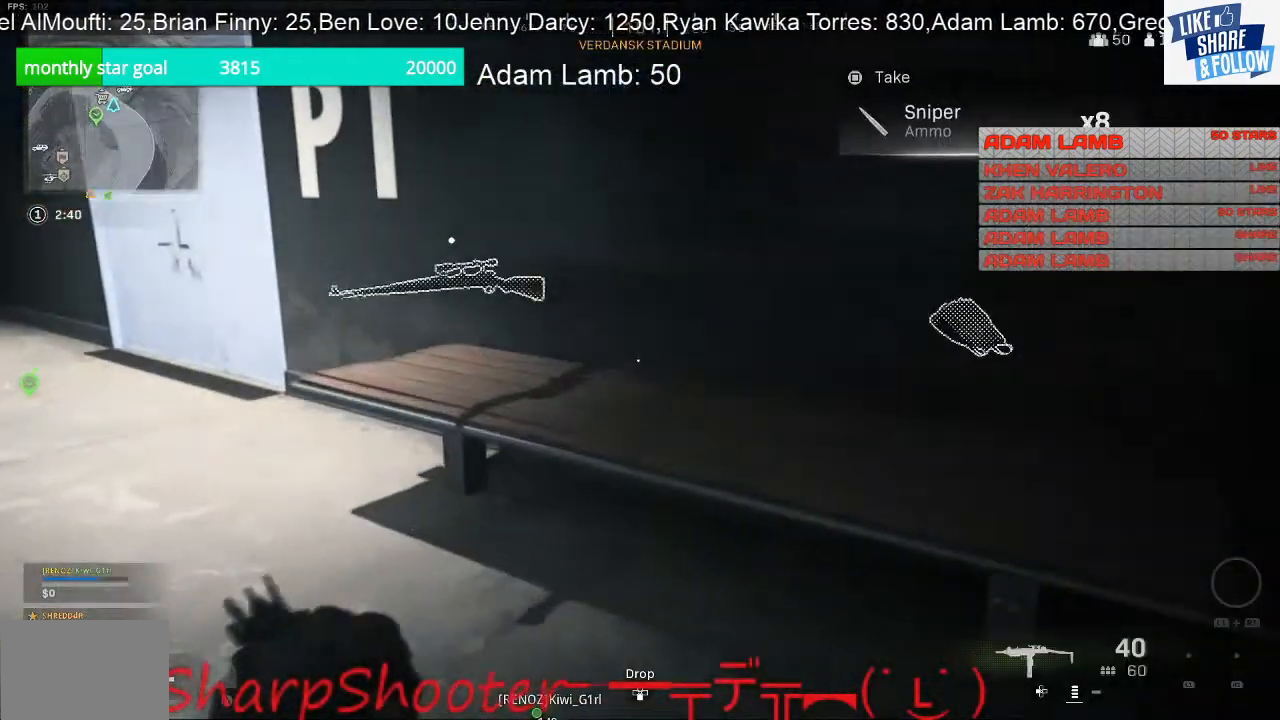
{"buttons": ["SQUARE"], "left_stick": "left", "right_stick": "center", "events": [[100, "SQUARE", "down"], [200, "SQUARE", "up"], [267, "SQUARE", "down"], [267, "left_stick", "up-left"], [400, "left_stick", "left"]]}
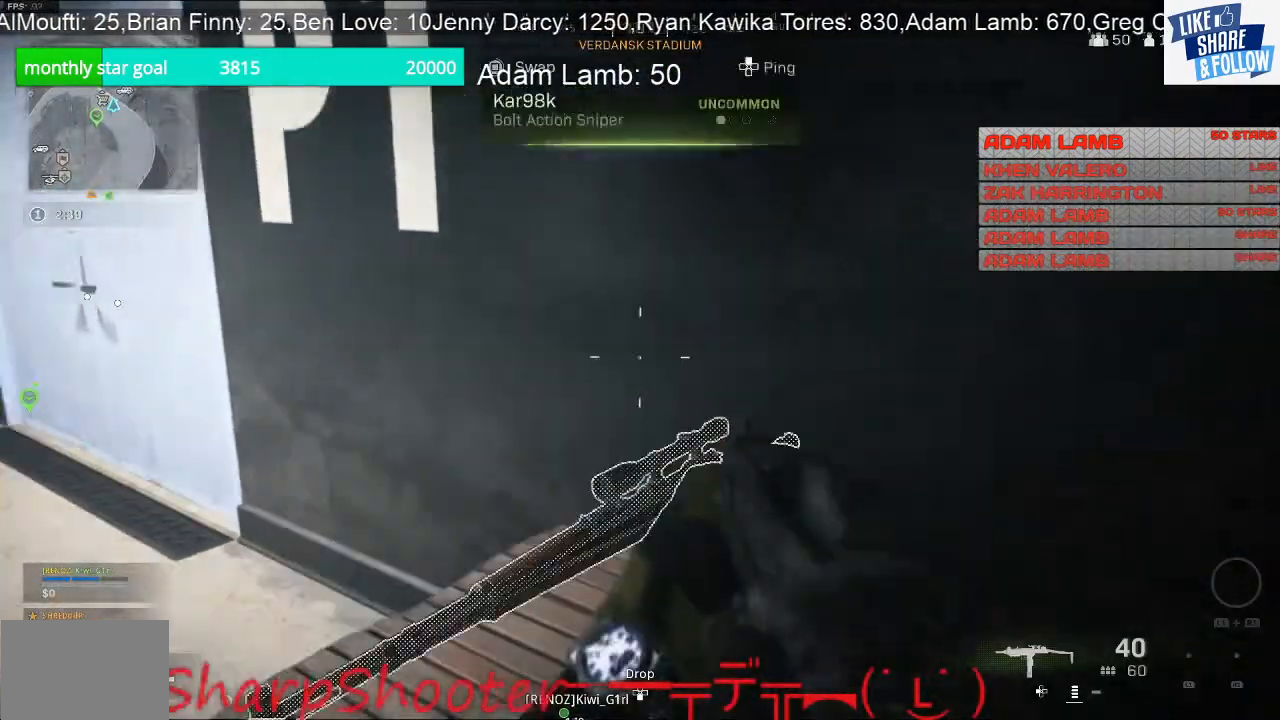
{"buttons": [], "left_stick": "left", "right_stick": "right", "events": [[33, "left_stick", "down-left"], [133, "SQUARE", "up"], [233, "left_stick", "left"], [267, "right_stick", "right"]]}
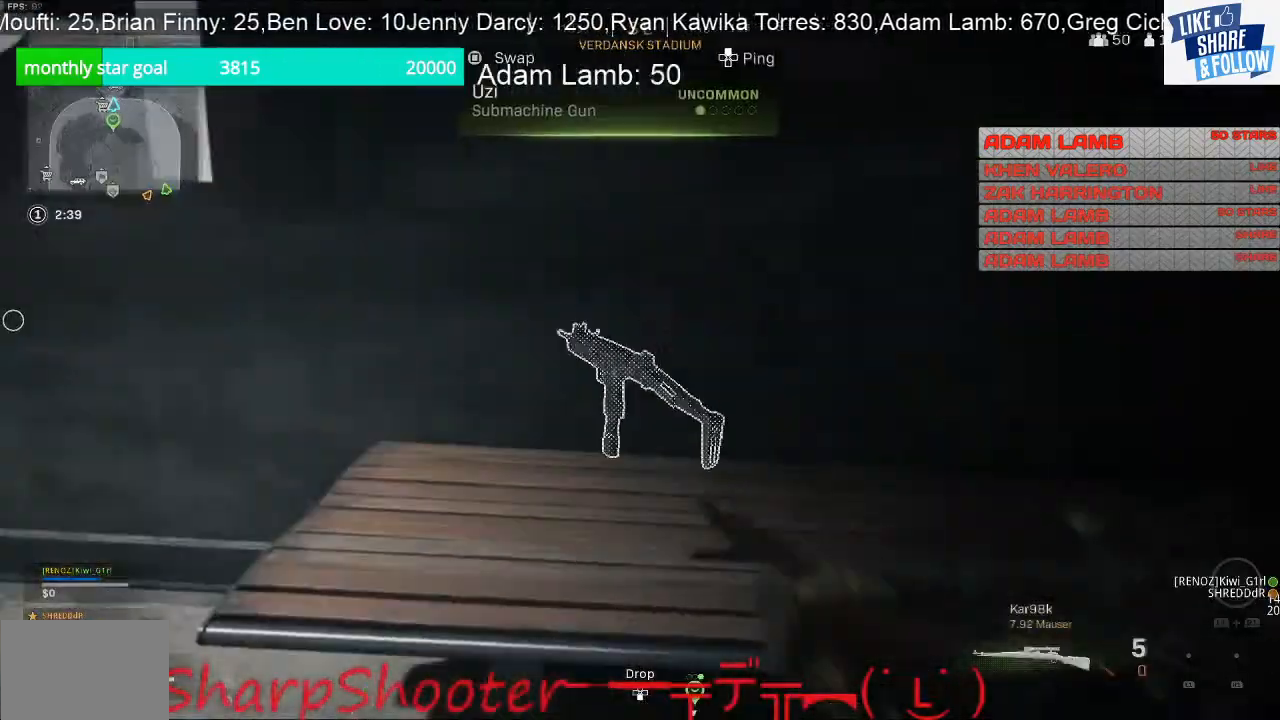
{"buttons": [], "left_stick": "center", "right_stick": "center", "events": [[167, "left_stick", "down-left"], [200, "right_stick", "center"], [300, "TRIANGLE", "down"], [367, "left_stick", "left"], [433, "TRIANGLE", "up"], [500, "left_stick", "center"]]}
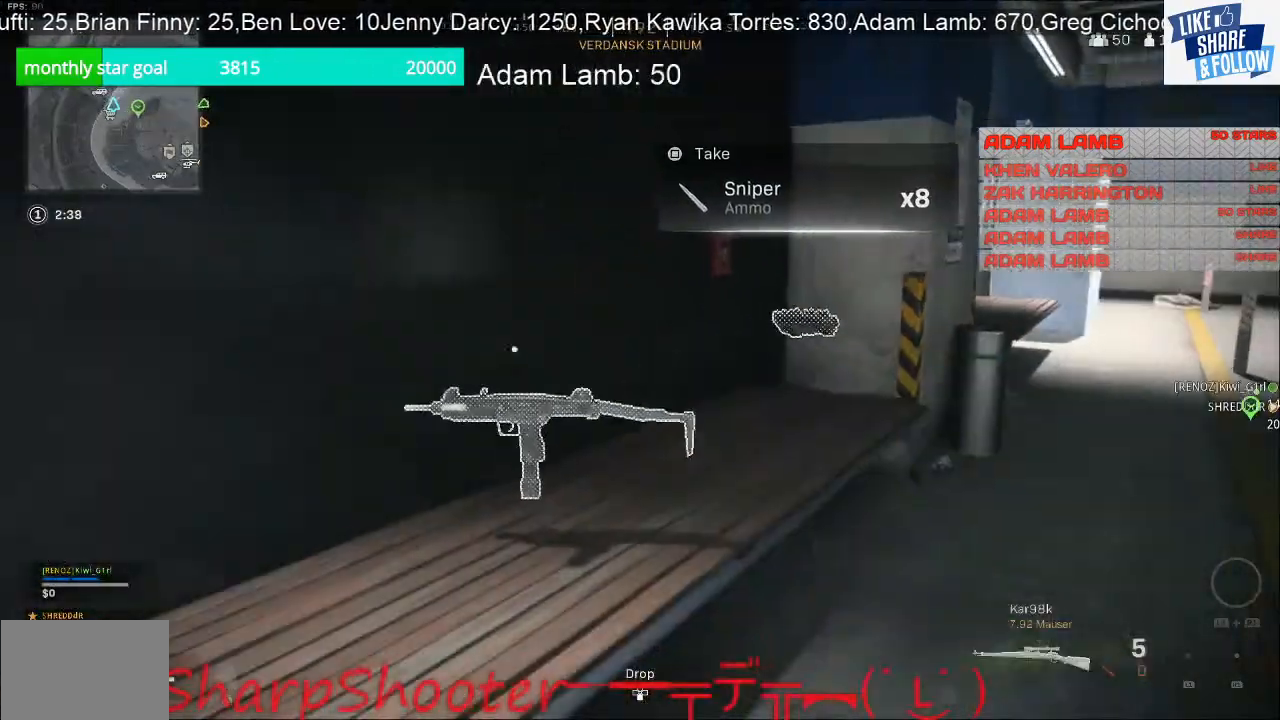
{"buttons": ["SQUARE"], "left_stick": "up-right", "right_stick": "center", "events": [[233, "SQUARE", "down"], [300, "left_stick", "up-right"], [367, "left_stick", "center"], [500, "left_stick", "up-right"]]}
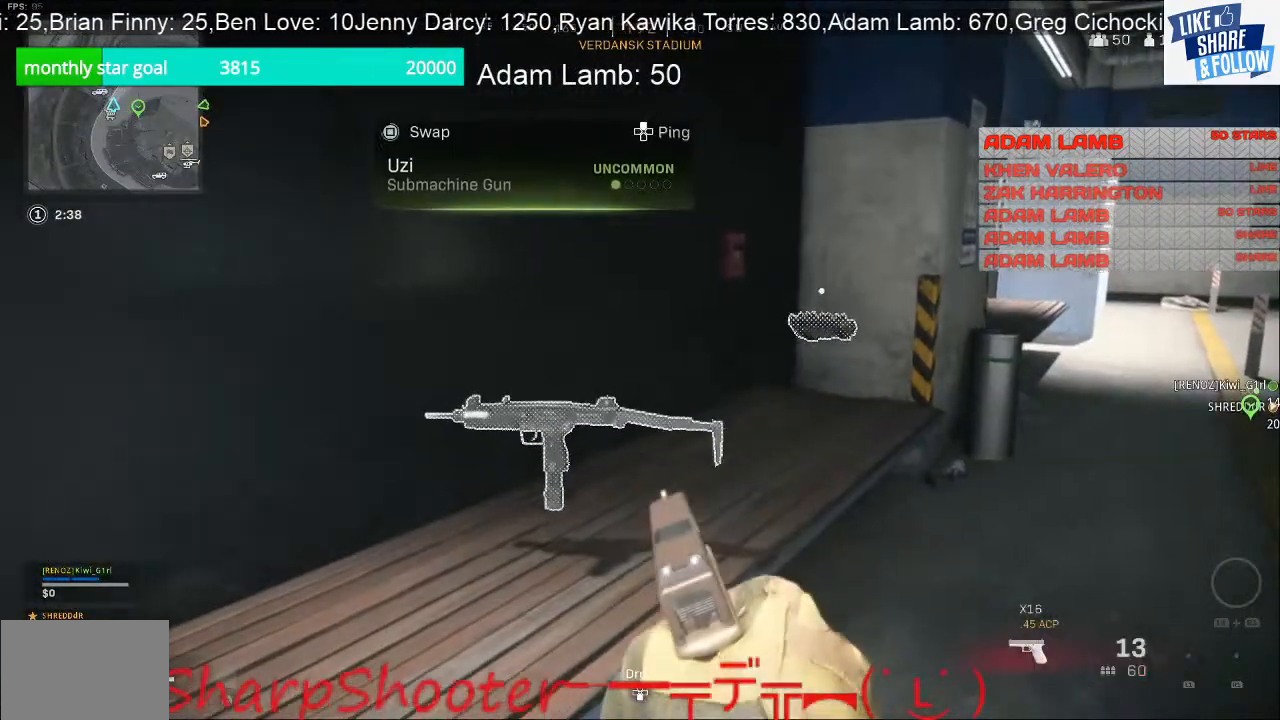
{"buttons": [], "left_stick": "up", "right_stick": "center", "events": [[267, "SQUARE", "up"], [400, "left_stick", "up"]]}
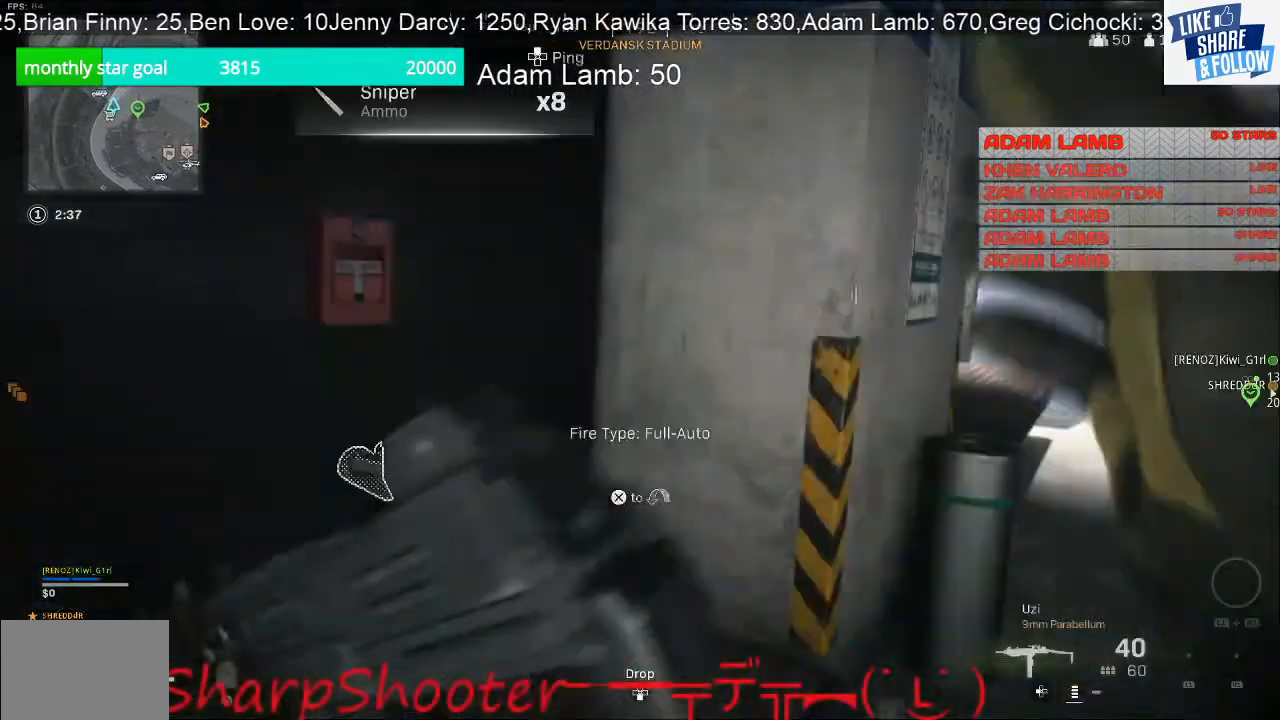
{"buttons": [], "left_stick": "down-right", "right_stick": "right", "events": [[100, "right_stick", "right"], [300, "left_stick", "left"], [367, "left_stick", "down"], [467, "left_stick", "down-right"]]}
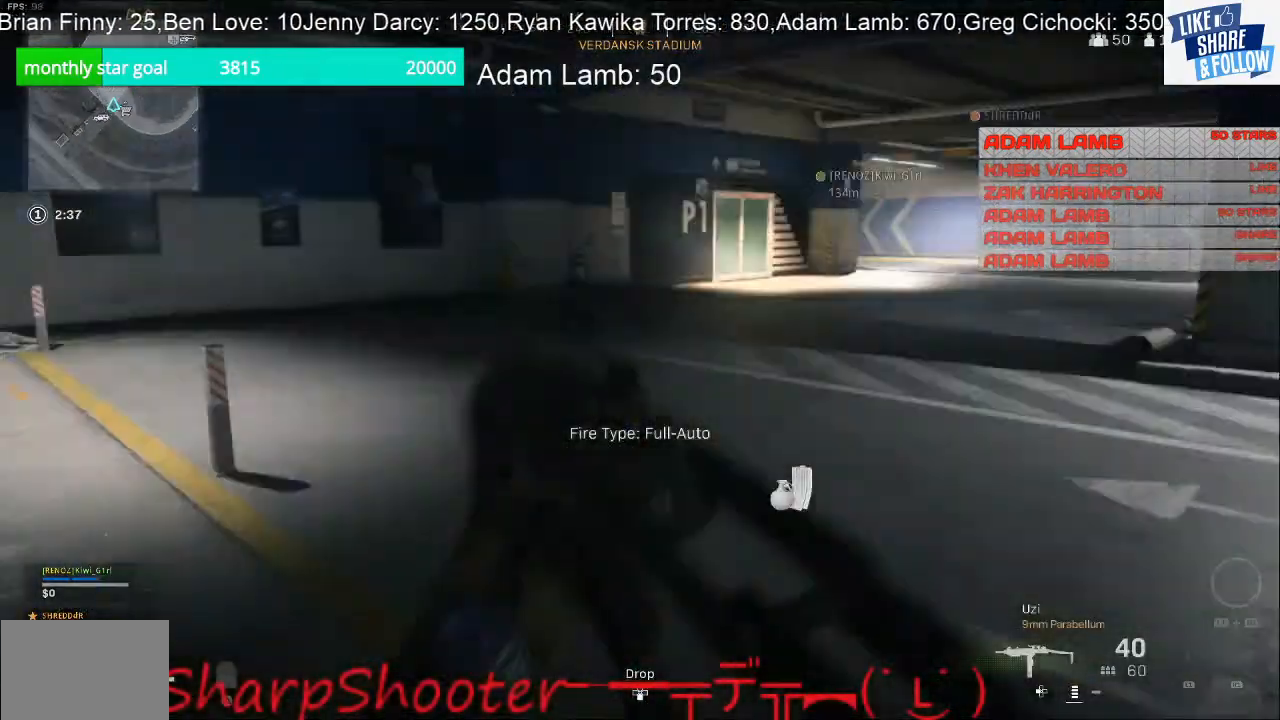
{"buttons": [], "left_stick": "right", "right_stick": "right", "events": [[33, "right_stick", "center"], [100, "left_stick", "right"], [367, "right_stick", "right"]]}
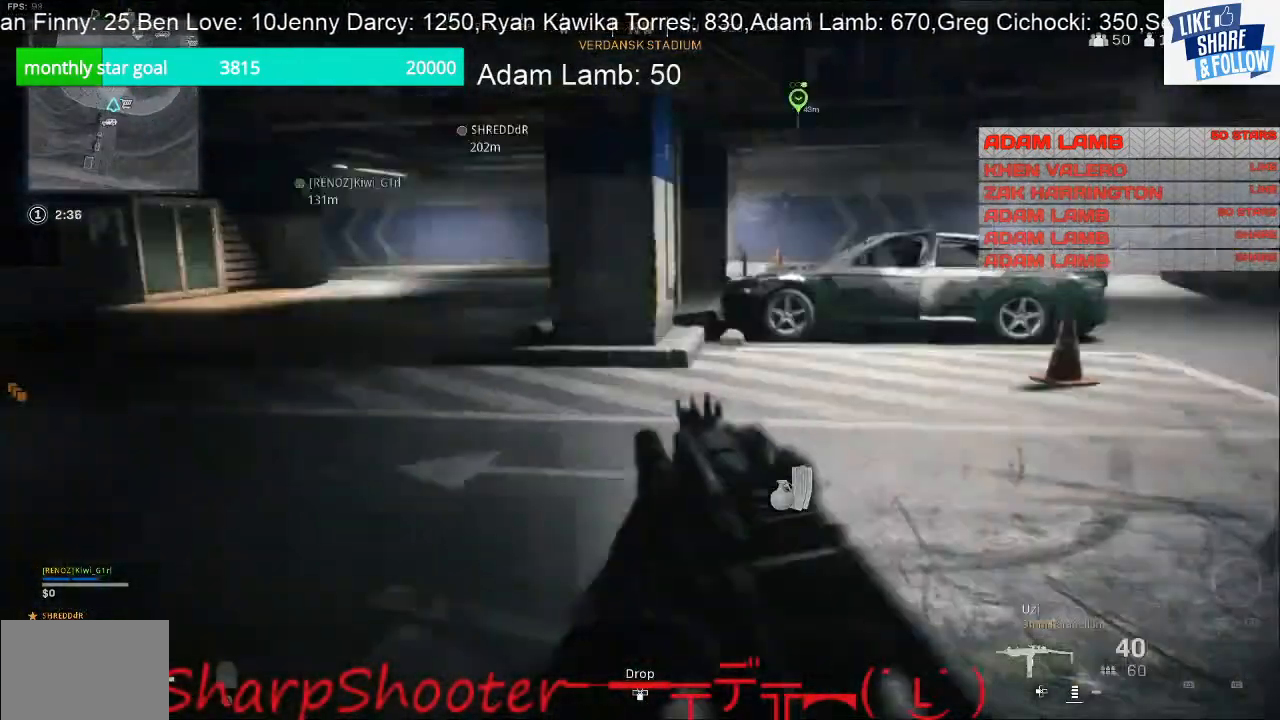
{"buttons": [], "left_stick": "right", "right_stick": "right", "events": [[67, "right_stick", "center"], [433, "right_stick", "right"]]}
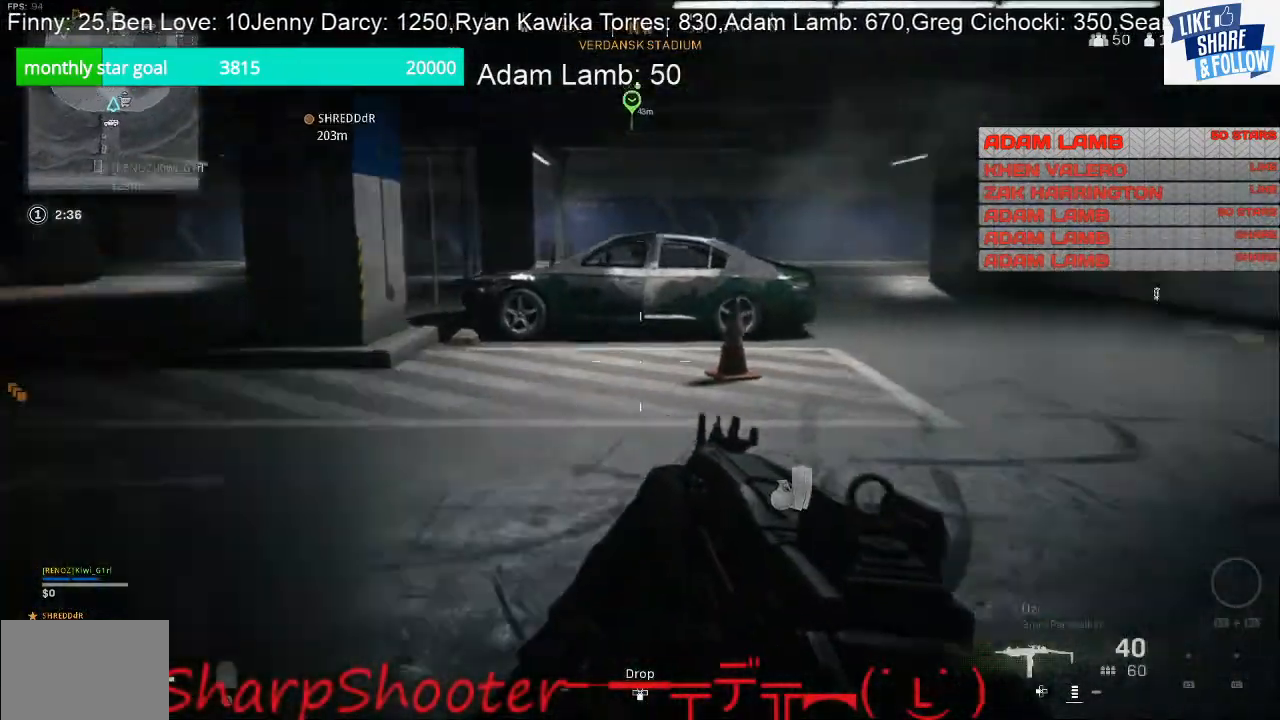
{"buttons": [], "left_stick": "up", "right_stick": "right", "events": [[33, "left_stick", "up-right"], [133, "left_stick", "up"]]}
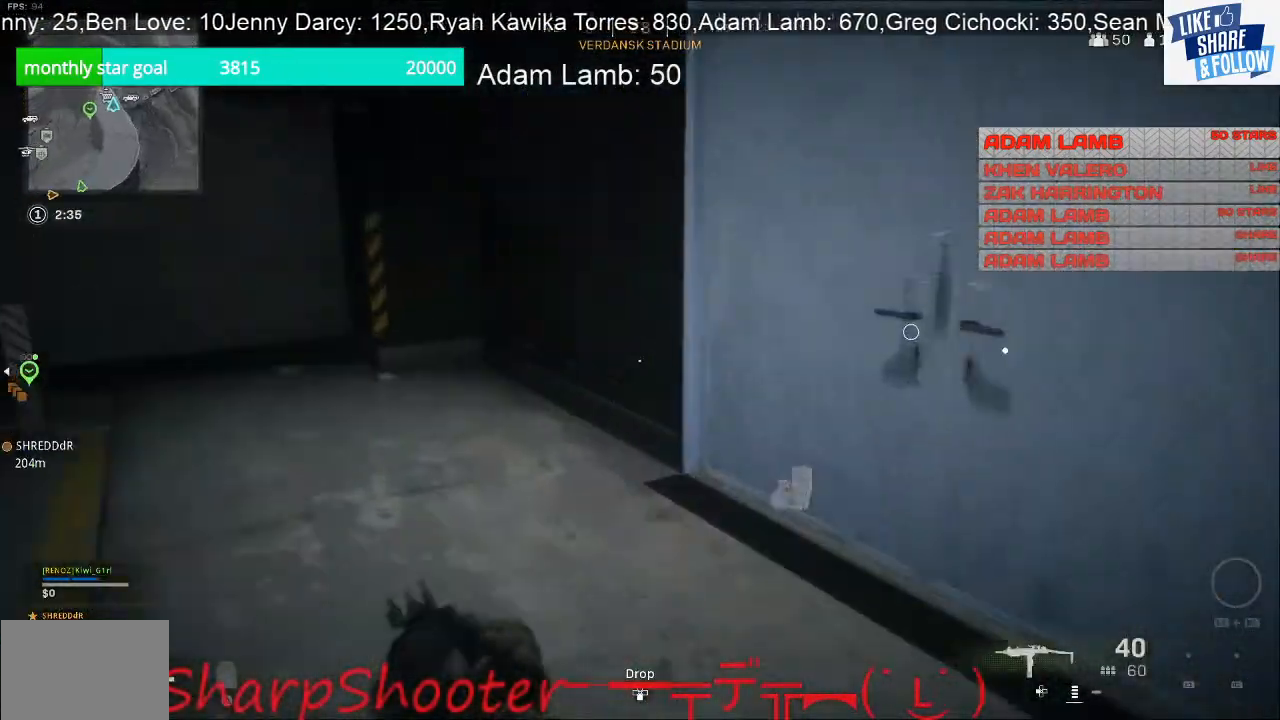
{"buttons": [], "left_stick": "up", "right_stick": "center", "events": [[267, "right_stick", "center"]]}
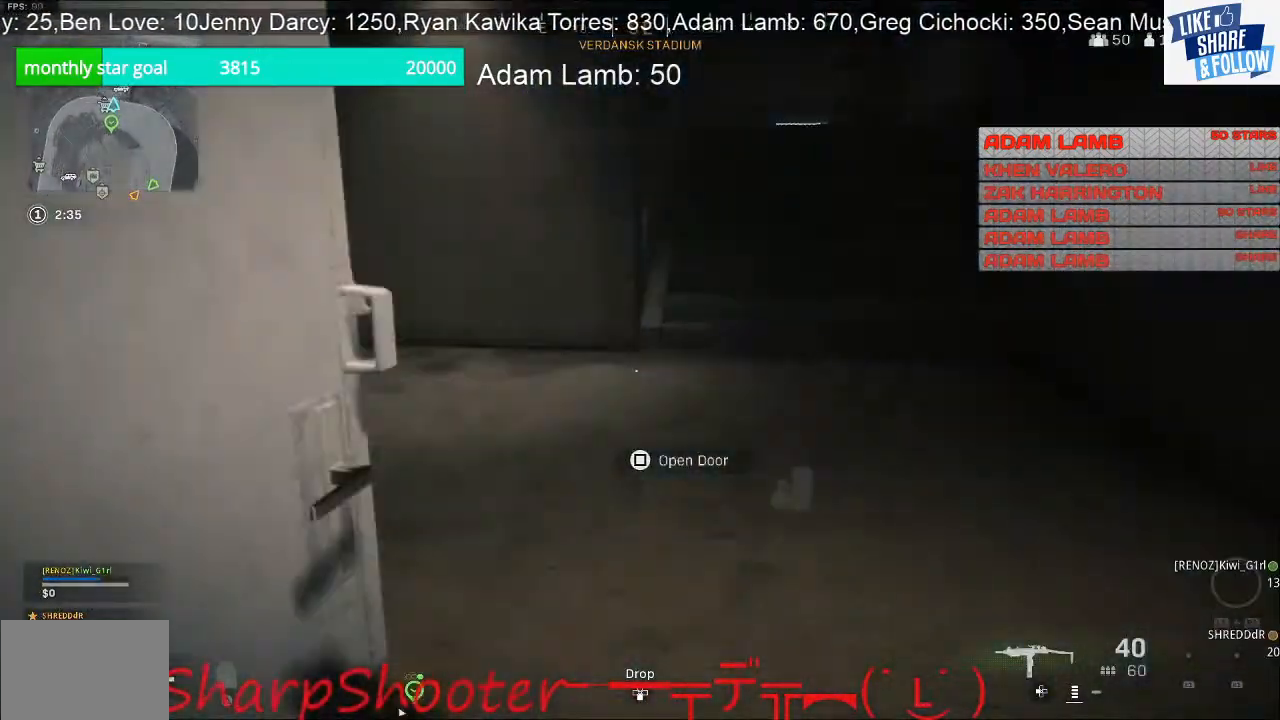
{"buttons": [], "left_stick": "down-right", "right_stick": "left", "events": [[367, "right_stick", "left"], [500, "left_stick", "down-right"]]}
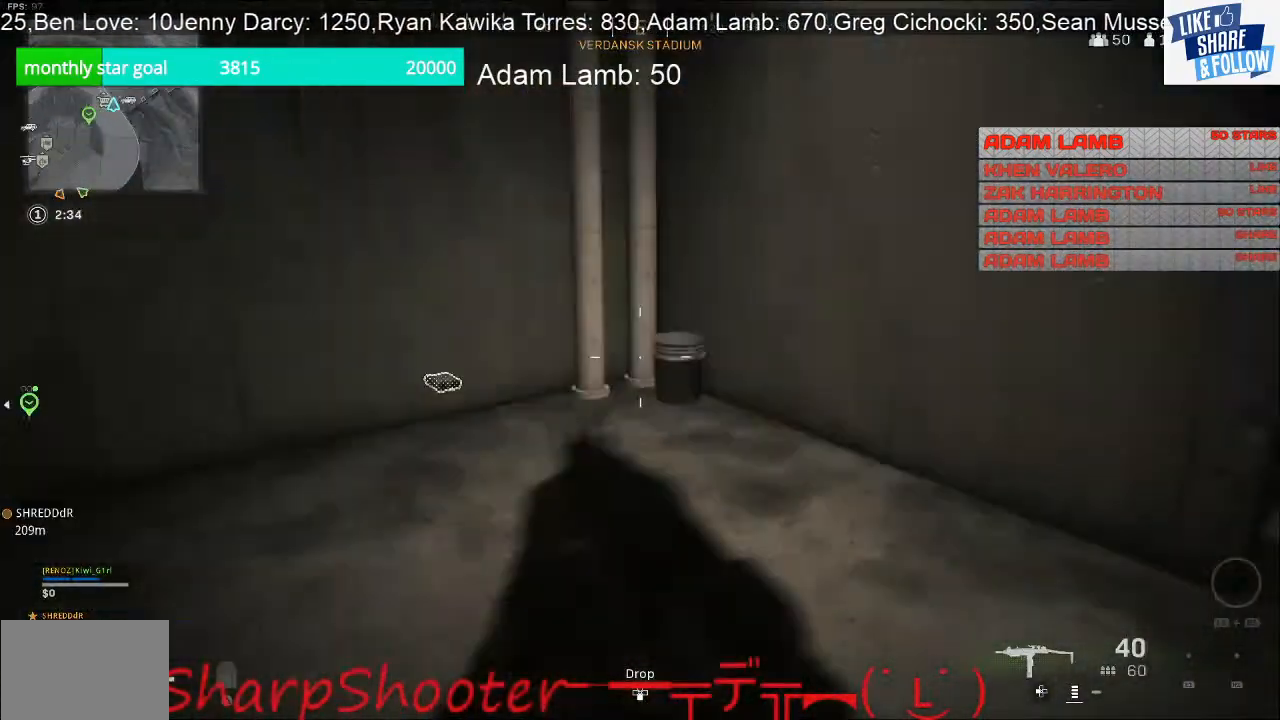
{"buttons": [], "left_stick": "up", "right_stick": "center", "events": [[167, "right_stick", "center"], [300, "left_stick", "up-right"], [367, "left_stick", "up"]]}
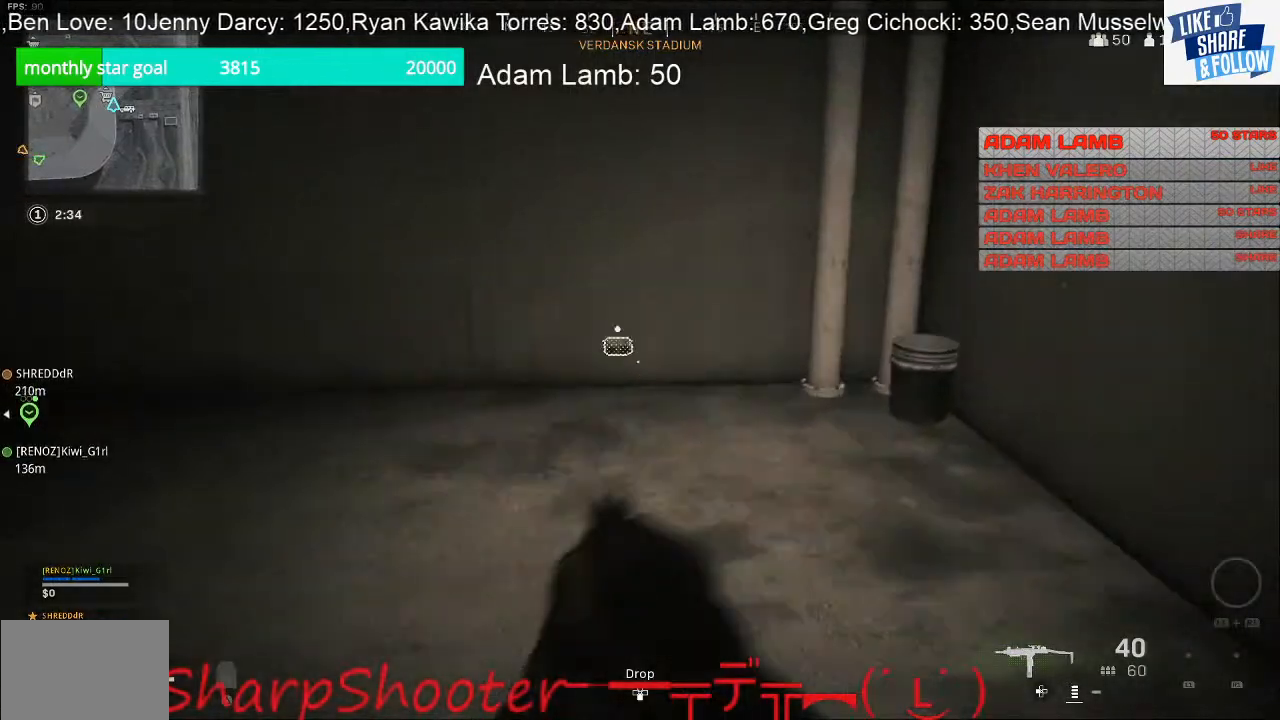
{"buttons": [], "left_stick": "down-right", "right_stick": "left", "events": [[133, "right_stick", "left"], [300, "left_stick", "up-right"], [500, "left_stick", "down-right"]]}
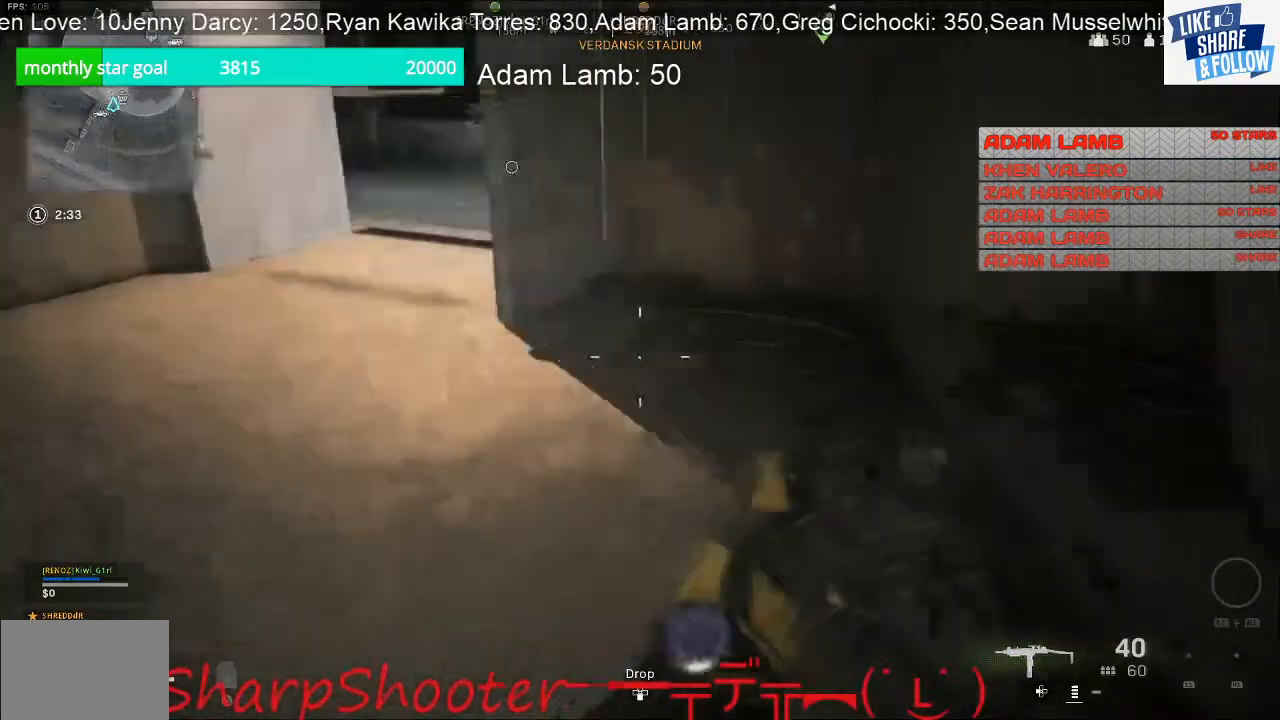
{"buttons": [], "left_stick": "right", "right_stick": "left", "events": [[300, "left_stick", "right"]]}
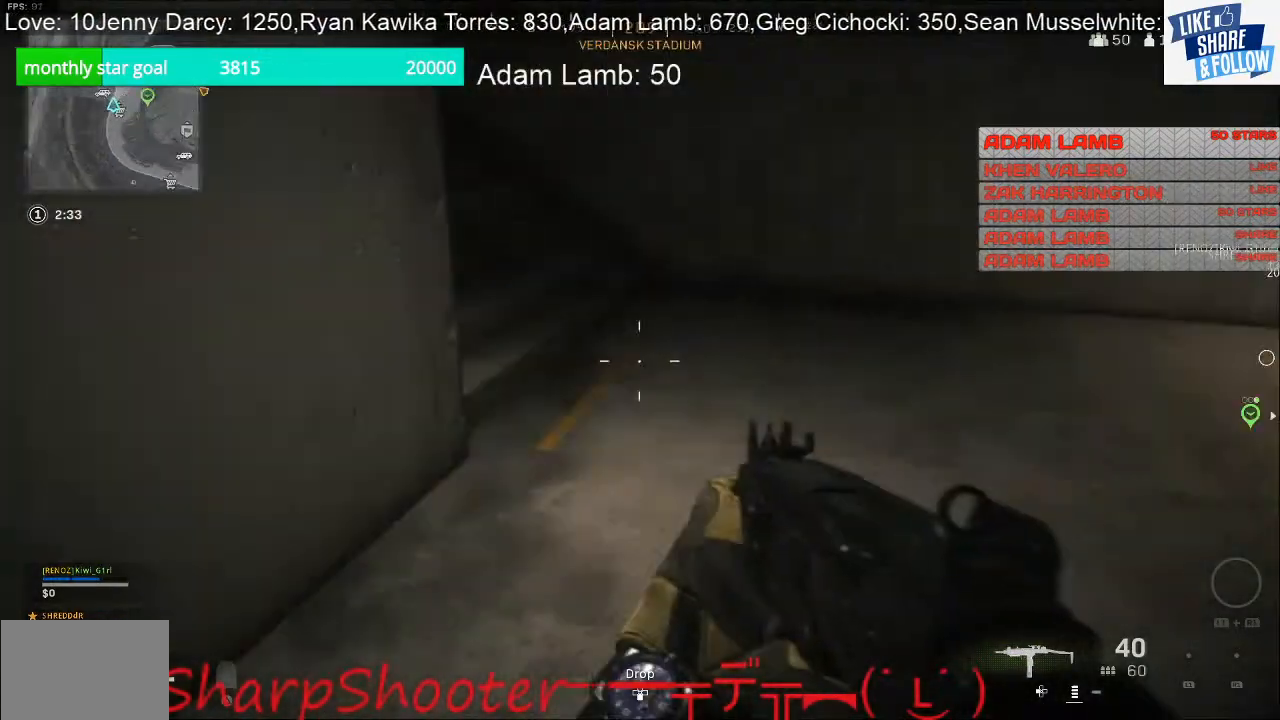
{"buttons": ["SQUARE"], "left_stick": "down-left", "right_stick": "center", "events": [[67, "left_stick", "down-right"], [367, "left_stick", "down-left"], [367, "right_stick", "center"], [467, "SQUARE", "down"]]}